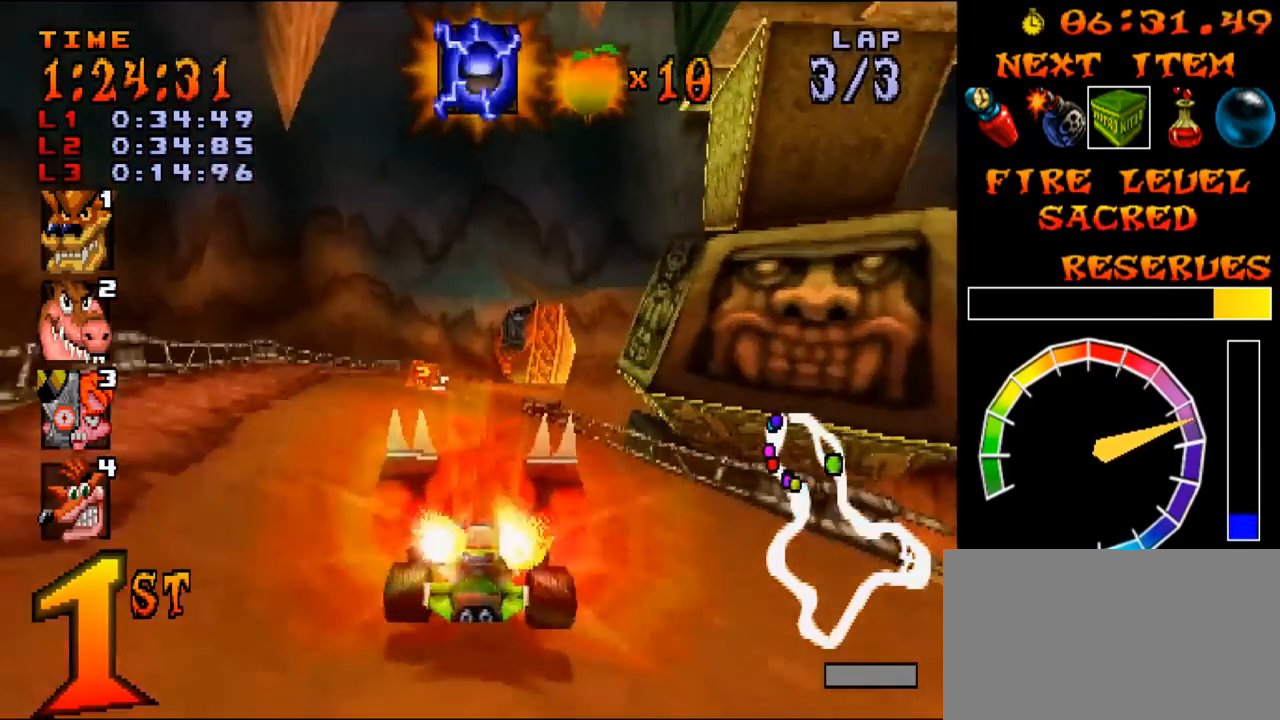
Gameplay with a controller (PlayStation layout); each line is a JSON object with the inputs held at the frame after it. "events" lists button and stick changes between this image and that frame as [ms after this image, input, new state], when the widget could be followed in between. Not read: L3 R3 left_stick right_stick.
{"buttons": ["CROSS", "L1", "R1"], "events": [[17, "R1", "down"], [100, "R1", "up"], [117, "R1", "down"], [200, "R1", "up"], [217, "R1", "down"], [300, "R1", "up"], [317, "DPAD_LEFT", "down"], [317, "R1", "down"], [400, "DPAD_LEFT", "up"], [400, "R1", "up"], [451, "R1", "down"]]}
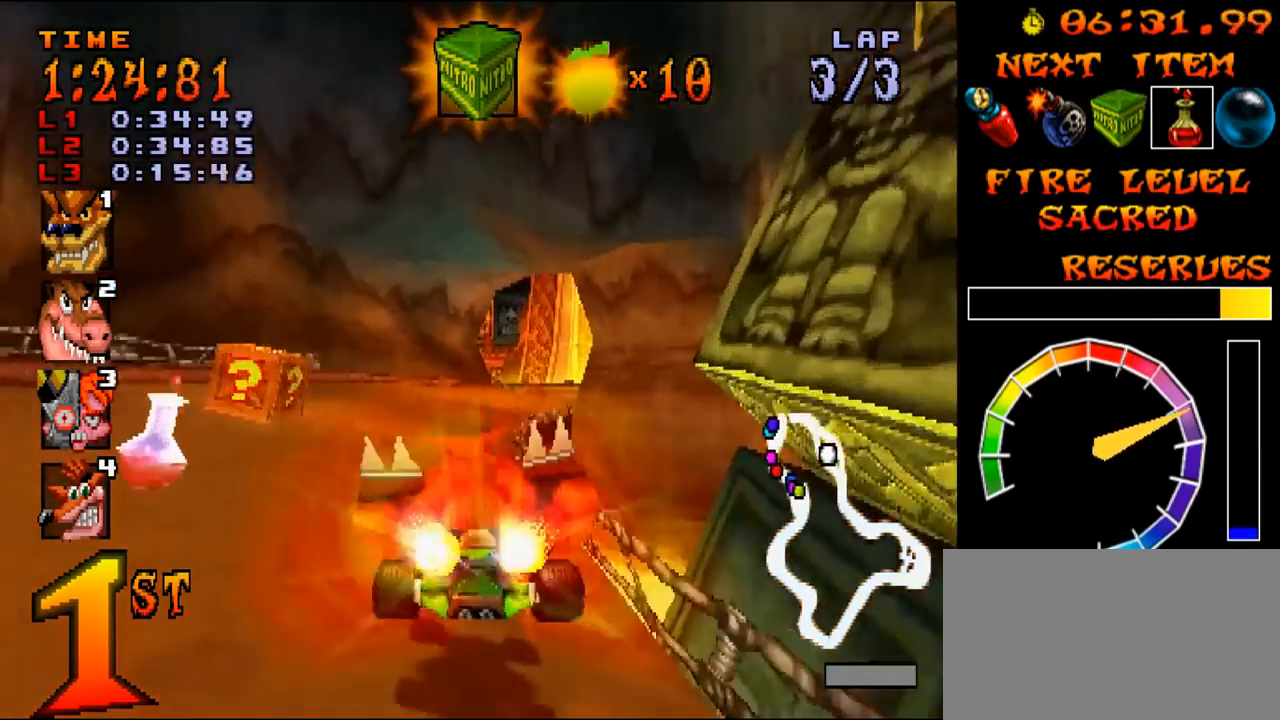
{"buttons": ["CROSS", "L1", "R1"], "events": [[33, "R1", "up"], [50, "R1", "down"], [133, "R1", "up"], [150, "R1", "down"], [233, "R1", "up"], [250, "DPAD_RIGHT", "down"], [250, "R1", "down"], [333, "DPAD_RIGHT", "up"], [333, "R1", "up"], [383, "R1", "down"], [433, "R1", "up"], [483, "R1", "down"]]}
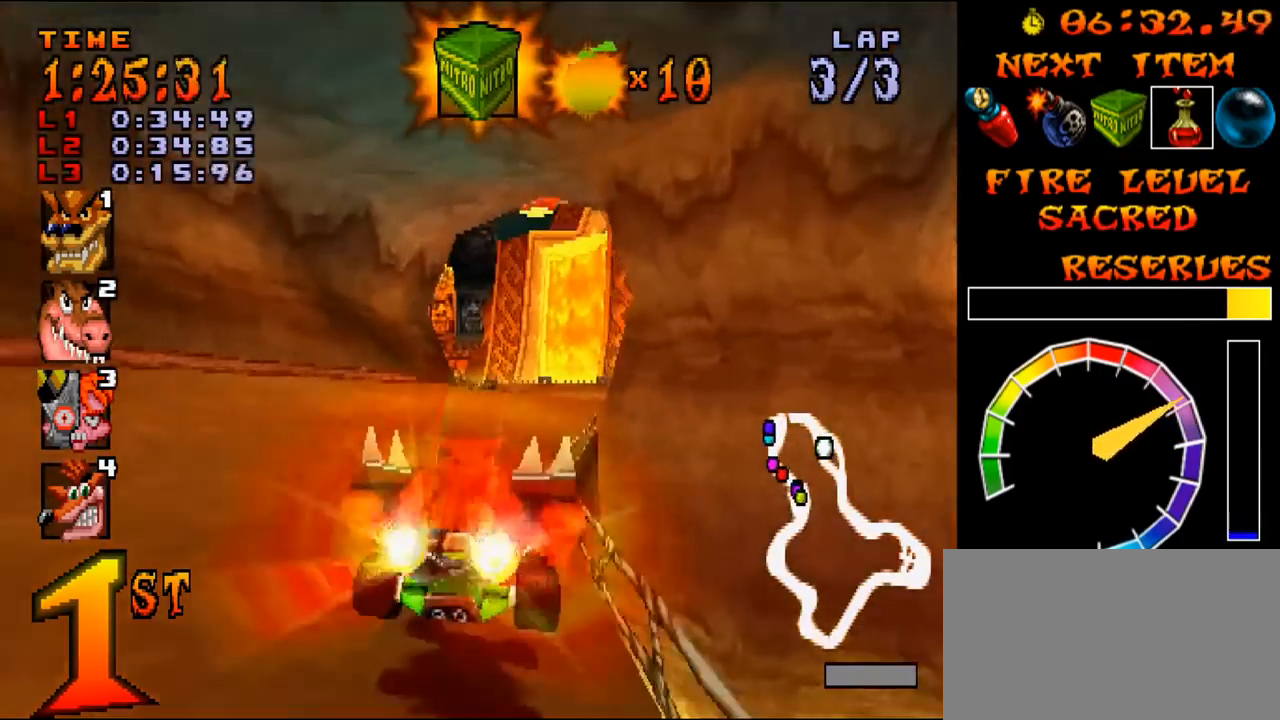
{"buttons": ["CROSS", "L1"], "events": [[33, "R1", "up"], [50, "R1", "down"], [134, "R1", "up"], [150, "DPAD_RIGHT", "down"], [150, "R1", "down"], [234, "R1", "up"], [250, "R1", "down"], [367, "R1", "up"], [384, "R1", "down"], [401, "DPAD_RIGHT", "up"], [501, "R1", "up"]]}
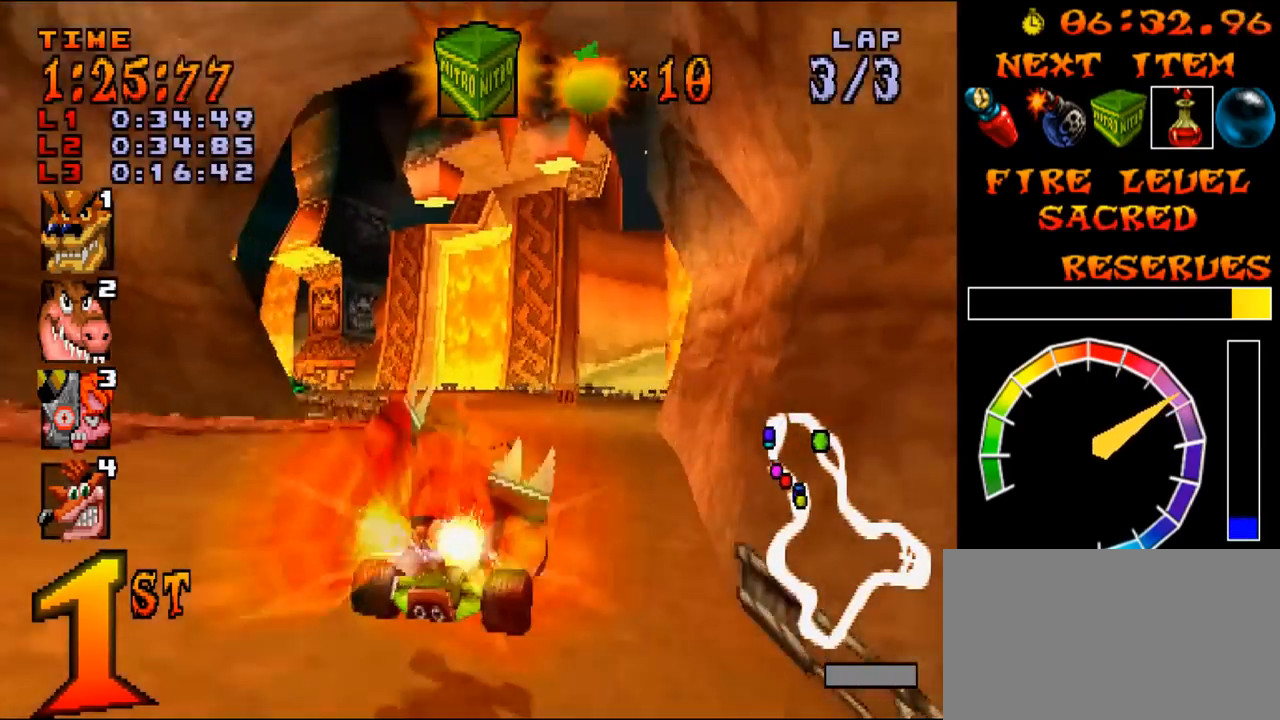
{"buttons": ["CROSS", "L1", "R1"], "events": [[16, "DPAD_LEFT", "down"], [16, "R1", "down"], [100, "R1", "up"], [116, "R1", "down"], [166, "DPAD_LEFT", "up"], [200, "R1", "up"], [250, "DPAD_LEFT", "down"], [250, "R1", "down"], [300, "R1", "up"], [350, "R1", "down"], [367, "DPAD_LEFT", "up"], [433, "R1", "up"], [450, "R1", "down"]]}
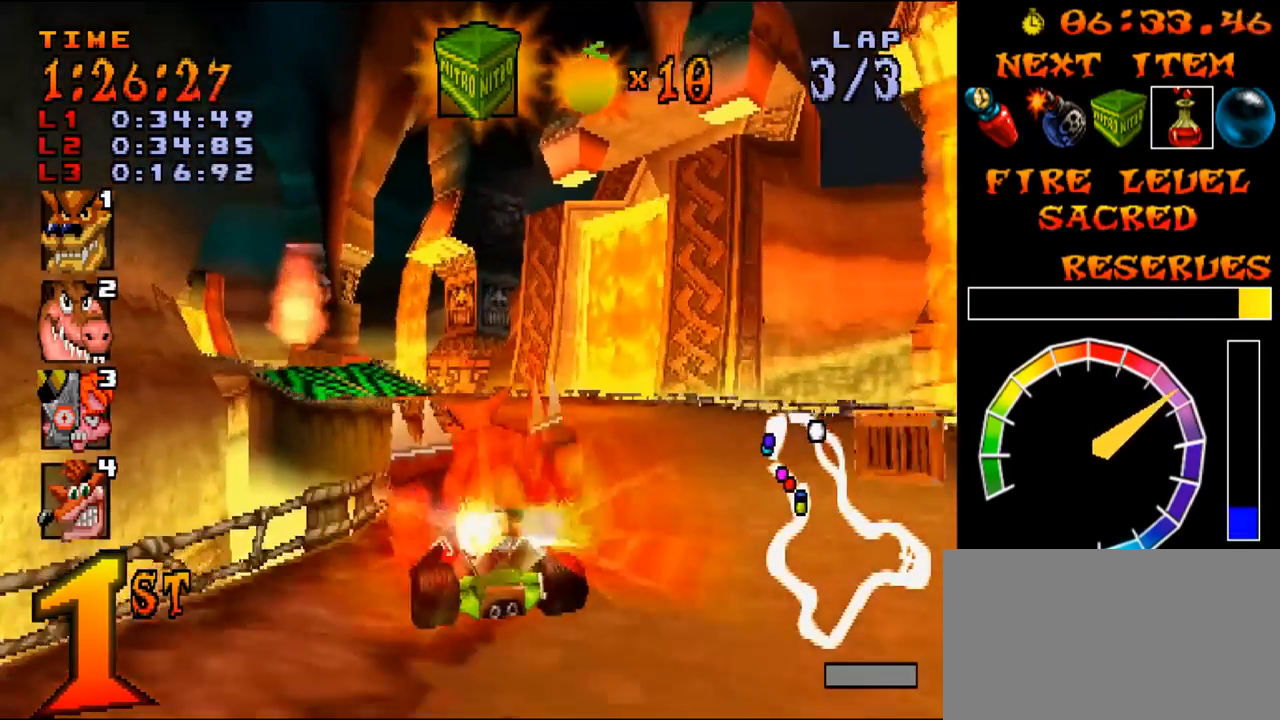
{"buttons": ["CROSS", "L1", "R1", "DPAD_LEFT"], "events": [[17, "DPAD_LEFT", "down"], [33, "R1", "up"], [50, "R1", "down"], [67, "DPAD_LEFT", "up"], [134, "R1", "up"], [184, "R1", "down"], [234, "R1", "up"], [284, "R1", "down"], [317, "DPAD_LEFT", "down"], [334, "R1", "up"], [384, "R1", "down"], [434, "R1", "up"], [451, "R1", "down"]]}
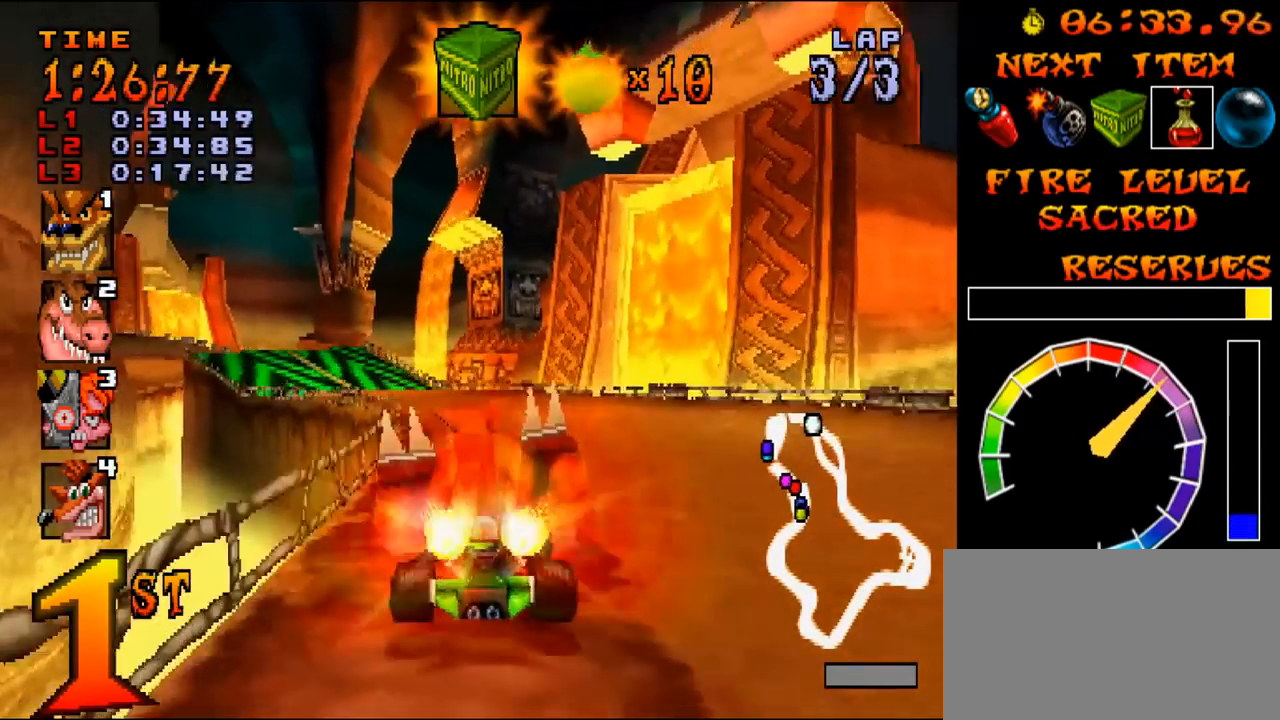
{"buttons": ["CROSS", "L1", "R1"], "events": [[33, "DPAD_LEFT", "up"], [33, "R1", "up"], [50, "R1", "down"], [166, "R1", "up"], [183, "R1", "down"], [216, "DPAD_LEFT", "down"], [267, "R1", "up"], [283, "R1", "down"], [367, "R1", "up"], [383, "R1", "down"], [433, "DPAD_LEFT", "up"], [467, "R1", "up"], [483, "R1", "down"]]}
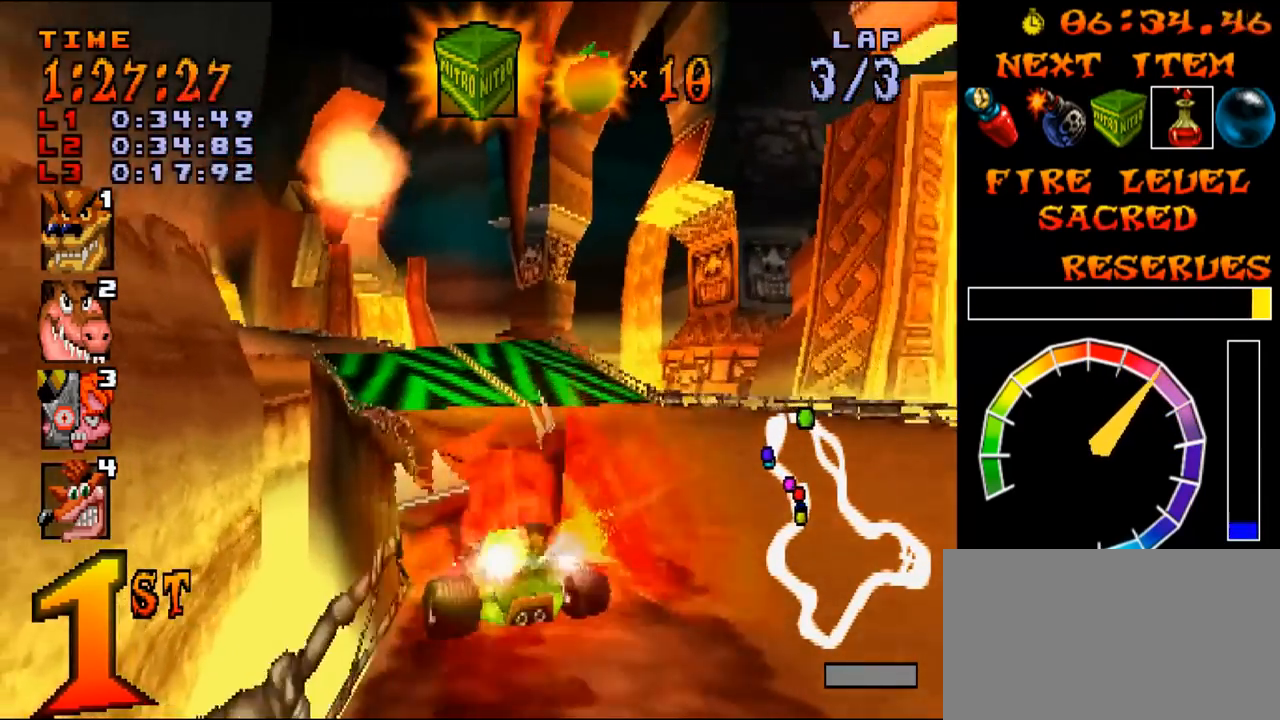
{"buttons": ["CROSS", "R1", "DPAD_LEFT"], "events": [[17, "DPAD_LEFT", "down"], [67, "R1", "up"], [84, "R1", "down"], [200, "R1", "up"], [217, "R1", "down"], [300, "R1", "up"], [350, "R1", "down"], [434, "L1", "up"], [434, "R1", "up"], [484, "R1", "down"]]}
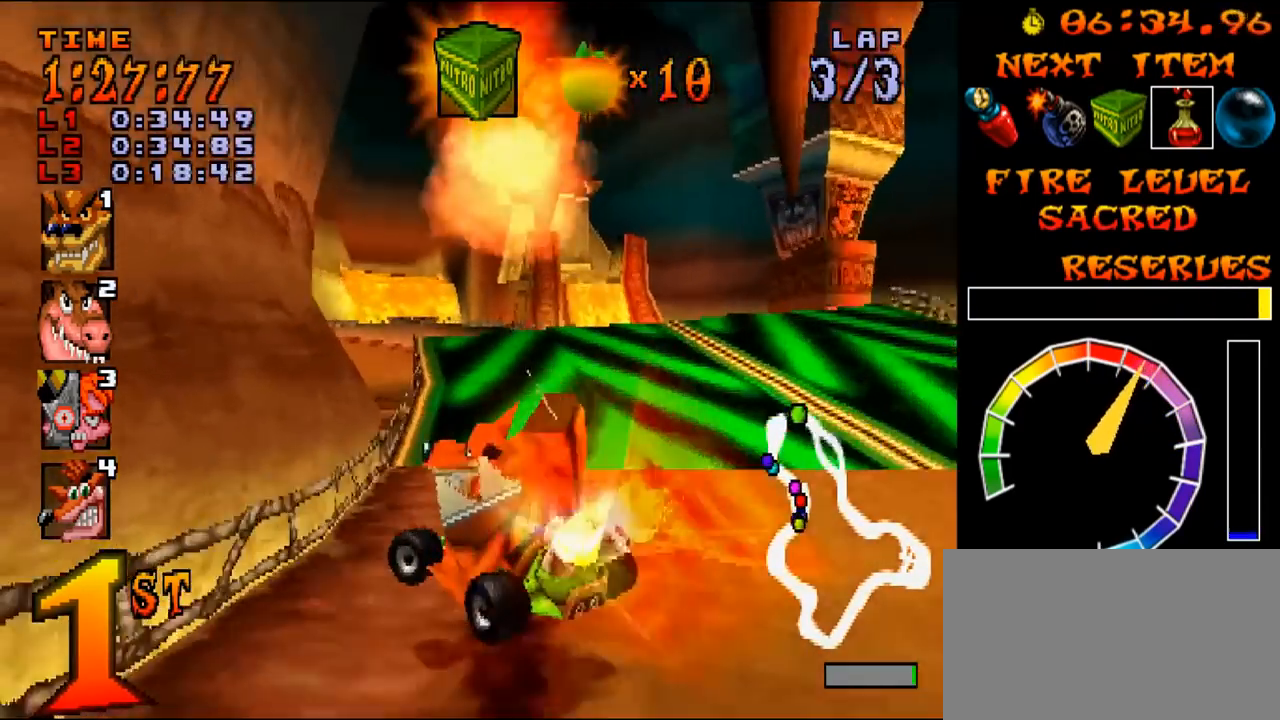
{"buttons": ["CROSS", "R1", "DPAD_LEFT"], "events": [[66, "R1", "up"], [83, "R1", "down"], [166, "R1", "up"], [183, "R1", "down"], [267, "R1", "up"], [317, "R1", "down"], [333, "DPAD_LEFT", "up"], [383, "DPAD_LEFT", "down"], [433, "DPAD_LEFT", "up"], [450, "DPAD_LEFT", "down"], [467, "R1", "up"], [483, "R1", "down"]]}
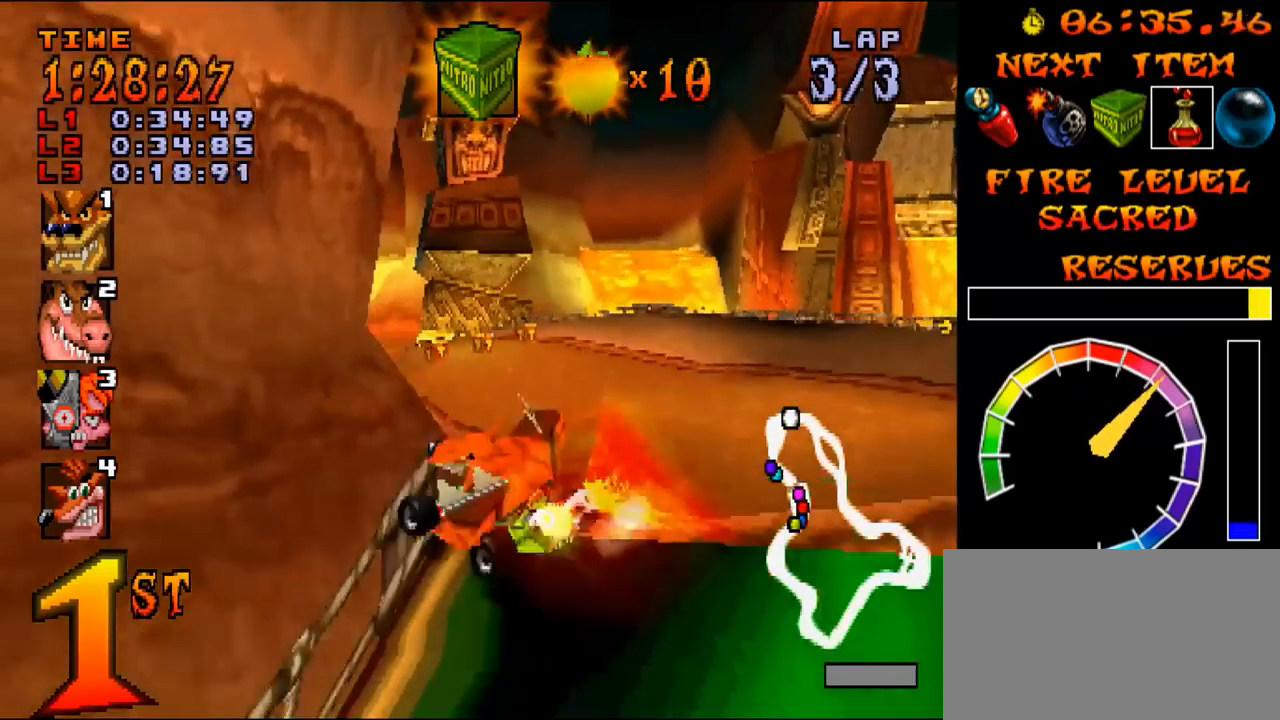
{"buttons": ["CROSS"], "events": [[100, "R1", "up"], [501, "DPAD_LEFT", "up"]]}
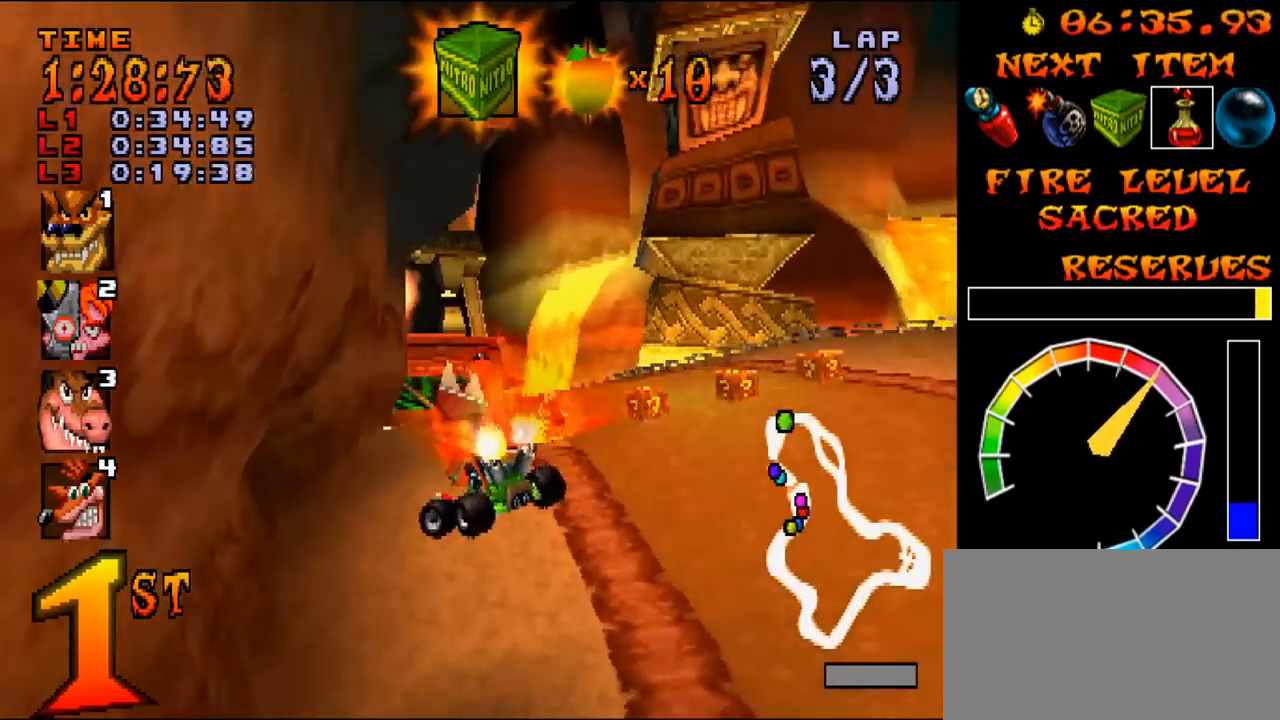
{"buttons": ["CROSS", "R1", "DPAD_LEFT"], "events": [[16, "DPAD_RIGHT", "down"], [50, "R1", "down"], [133, "R1", "up"], [150, "R1", "down"], [166, "DPAD_RIGHT", "up"], [183, "DPAD_LEFT", "down"], [233, "R1", "up"], [250, "R1", "down"]]}
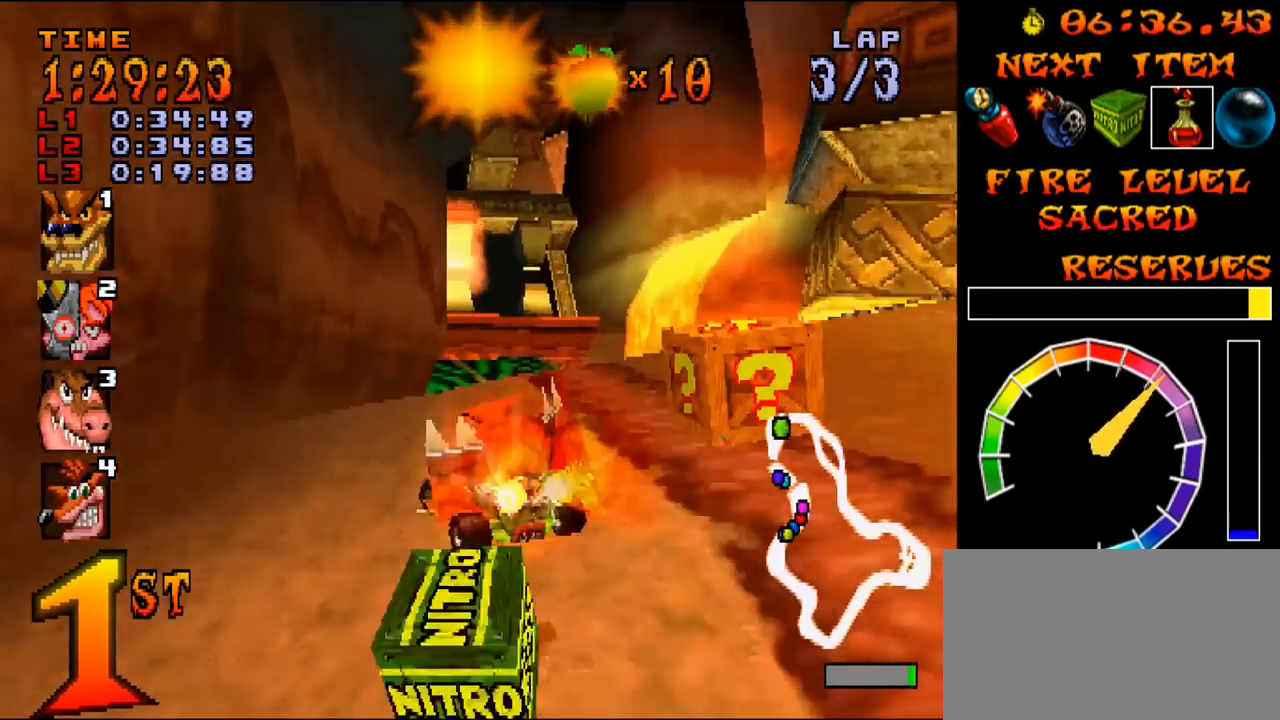
{"buttons": ["CROSS", "R1", "DPAD_RIGHT"], "events": [[100, "DPAD_LEFT", "up"], [100, "DPAD_RIGHT", "down"], [117, "L1", "down"], [134, "R1", "up"], [150, "R1", "down"], [167, "L1", "up"], [184, "L1", "down"], [200, "R1", "up"], [217, "R1", "down"], [234, "L1", "up"], [250, "L1", "down"], [267, "R1", "up"], [284, "R1", "down"], [300, "L1", "up"], [317, "L1", "down"], [334, "R1", "up"], [350, "R1", "down"], [367, "L1", "up"], [384, "L1", "down"], [401, "R1", "up"], [417, "R1", "down"], [434, "L1", "up"], [451, "L1", "down"], [467, "R1", "up"], [484, "R1", "down"], [501, "L1", "up"]]}
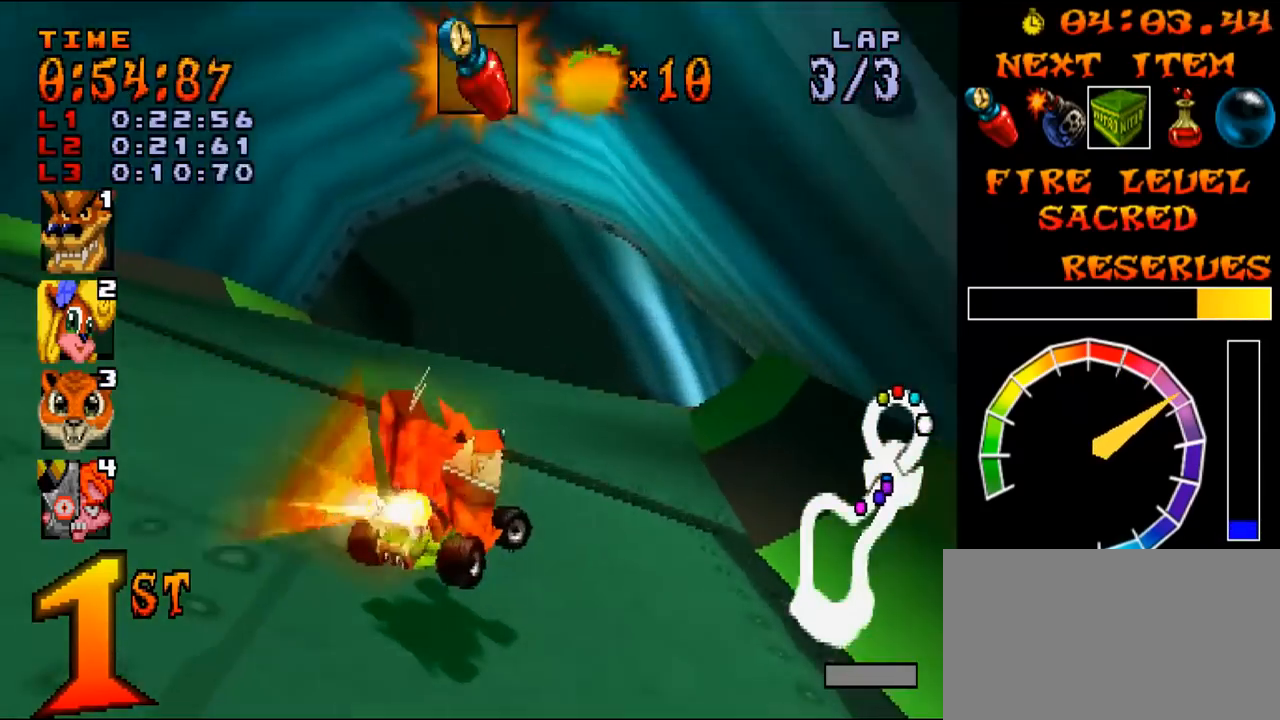
{"buttons": ["CROSS"], "events": [[16, "L1", "down"], [33, "R1", "up"], [50, "R1", "down"], [66, "L1", "up"], [83, "L1", "down"], [100, "R1", "up"], [116, "R1", "down"], [133, "L1", "up"], [150, "L1", "down"], [166, "R1", "up"], [183, "R1", "down"], [200, "L1", "up"], [216, "L1", "down"], [233, "R1", "up"], [250, "R1", "down"], [267, "L1", "up"], [283, "L1", "down"], [300, "R1", "up"], [317, "R1", "down"], [333, "L1", "up"], [350, "L1", "down"], [367, "R1", "up"], [383, "R1", "down"], [400, "L1", "up"], [417, "L1", "down"], [433, "R1", "up"], [450, "R1", "down"], [467, "L1", "up"], [500, "DPAD_RIGHT", "up"], [500, "R1", "up"]]}
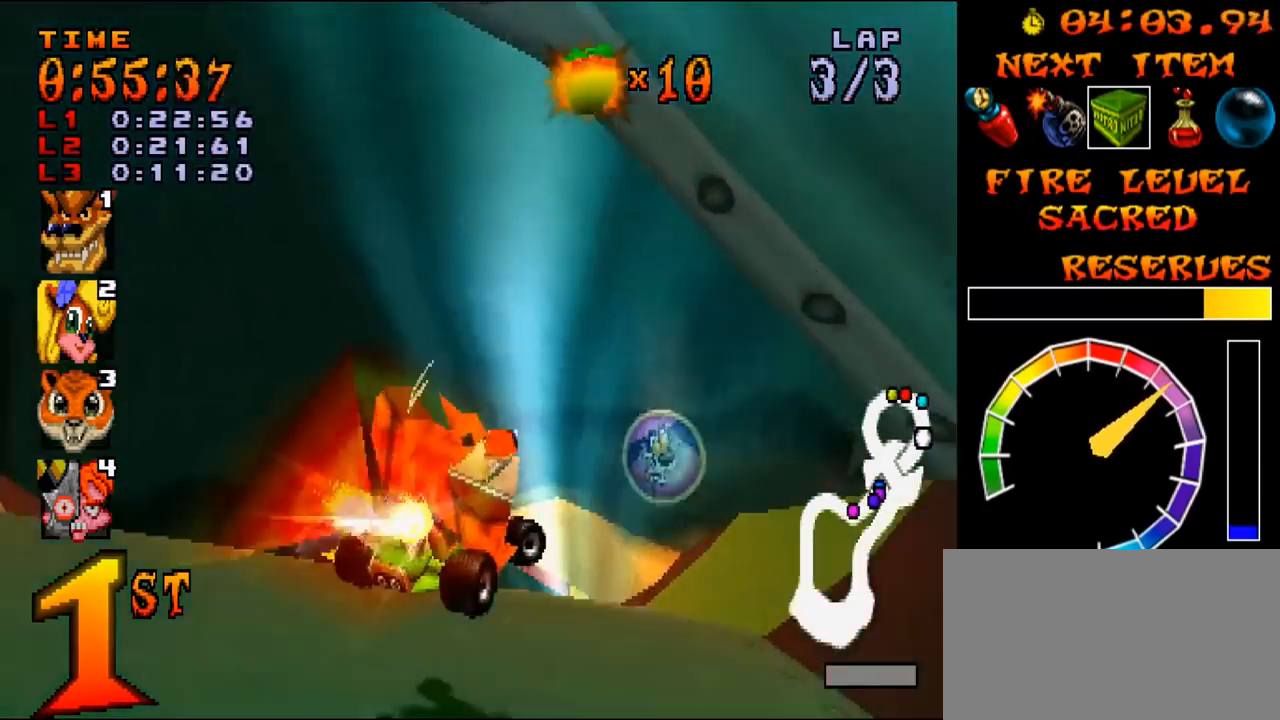
{"buttons": ["CROSS"], "events": []}
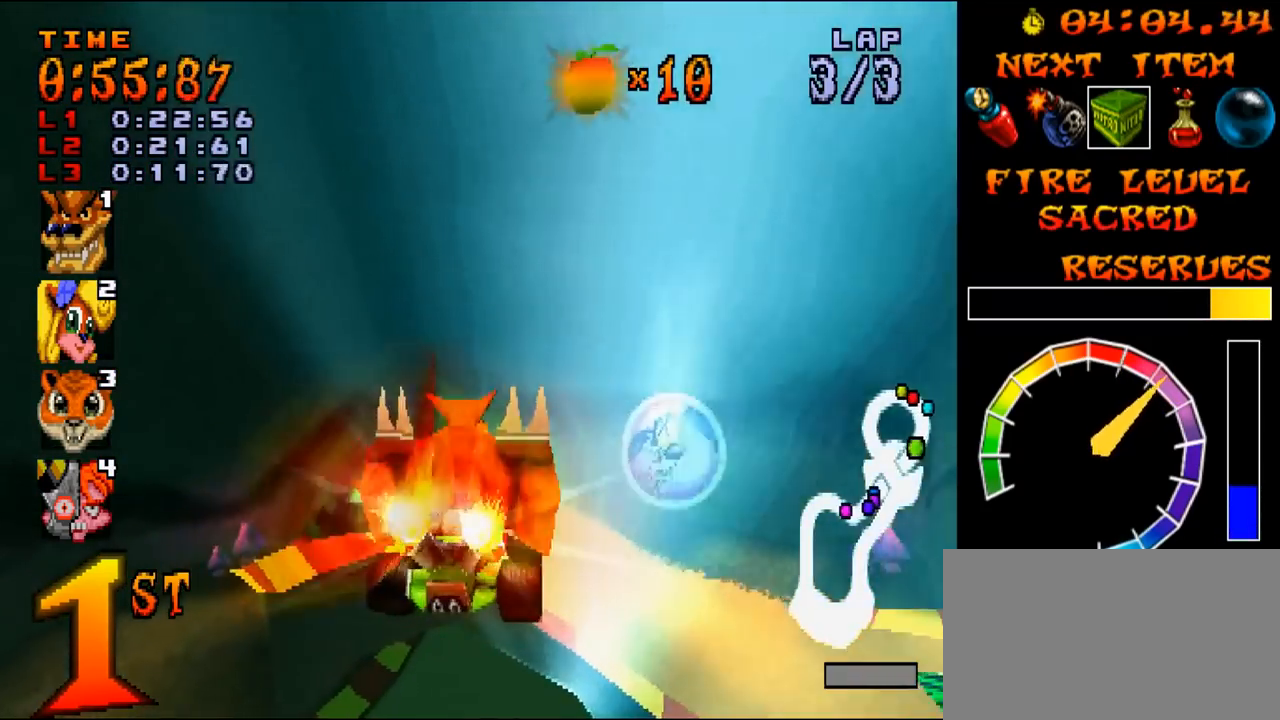
{"buttons": ["CROSS", "DPAD_RIGHT"], "events": [[250, "DPAD_RIGHT", "down"], [367, "DPAD_RIGHT", "up"], [450, "DPAD_RIGHT", "down"]]}
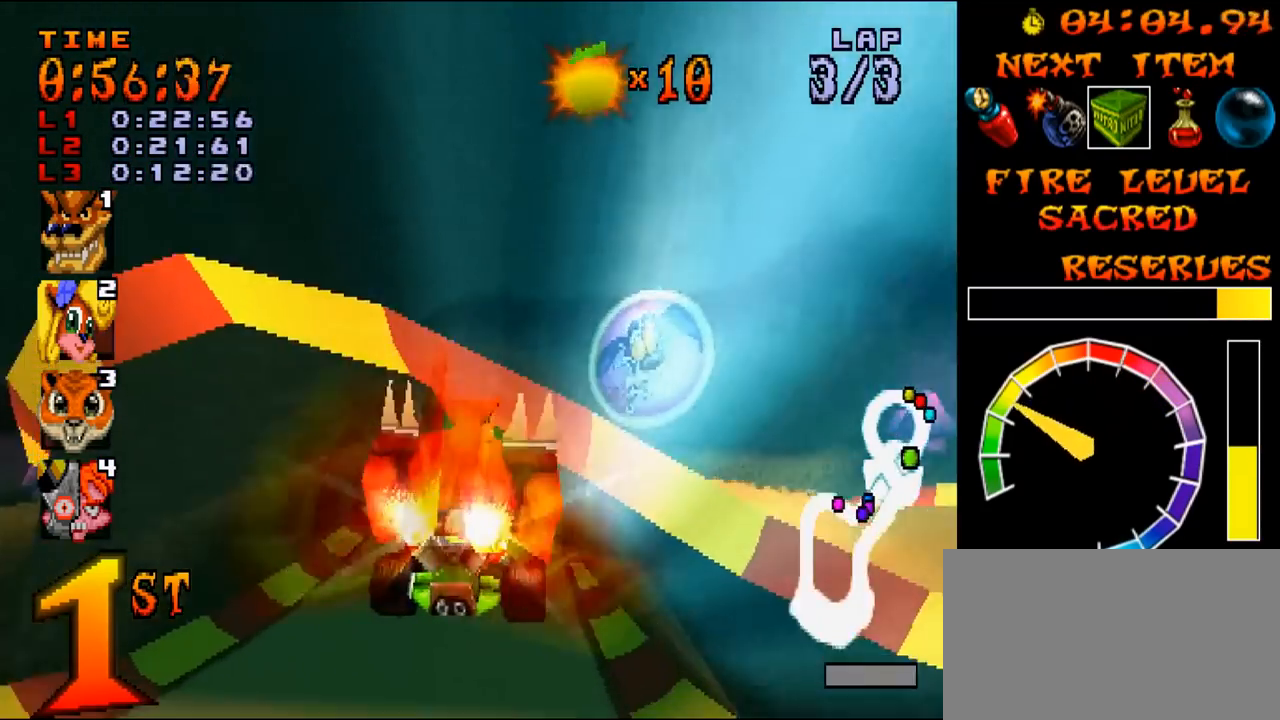
{"buttons": ["CROSS"], "events": [[67, "DPAD_RIGHT", "up"]]}
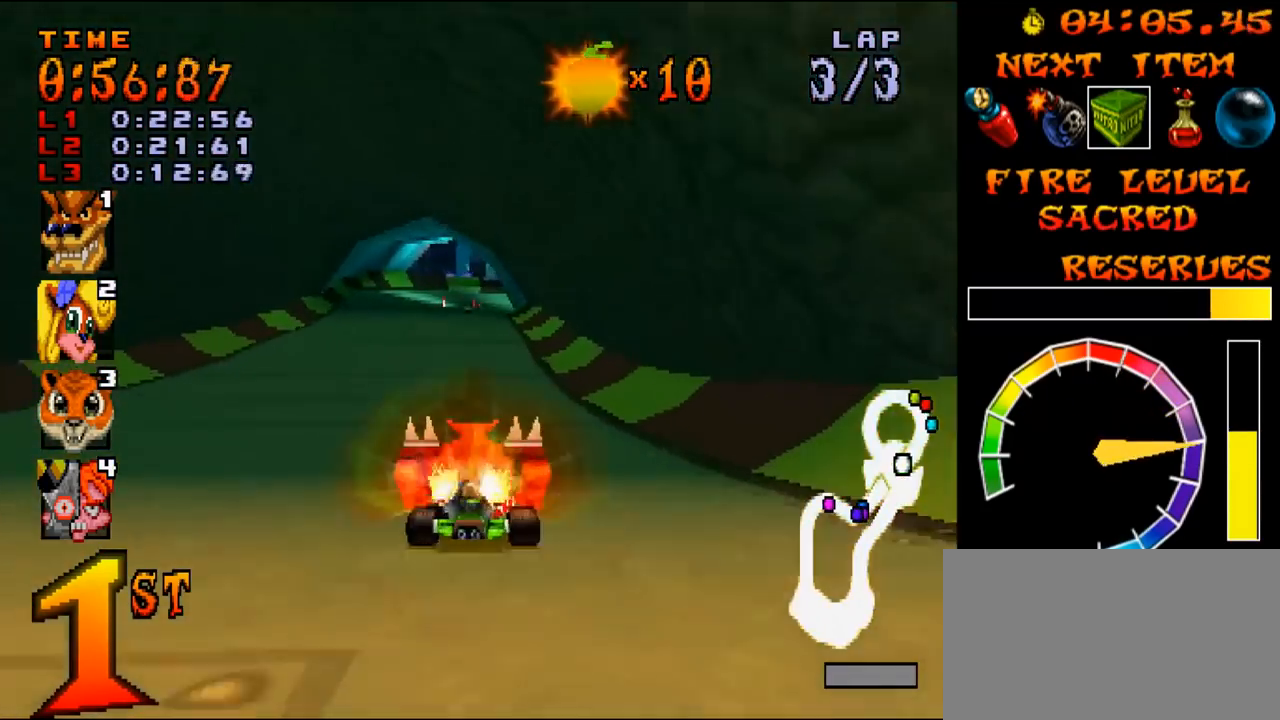
{"buttons": ["L1"], "events": [[33, "CROSS", "up"], [150, "DPAD_LEFT", "down"], [200, "DPAD_LEFT", "up"], [216, "R1", "down"], [250, "L1", "down"], [283, "DPAD_RIGHT", "down"], [300, "R1", "up"], [317, "R1", "down"], [333, "DPAD_RIGHT", "up"], [400, "R1", "up"], [417, "R1", "down"], [500, "R1", "up"]]}
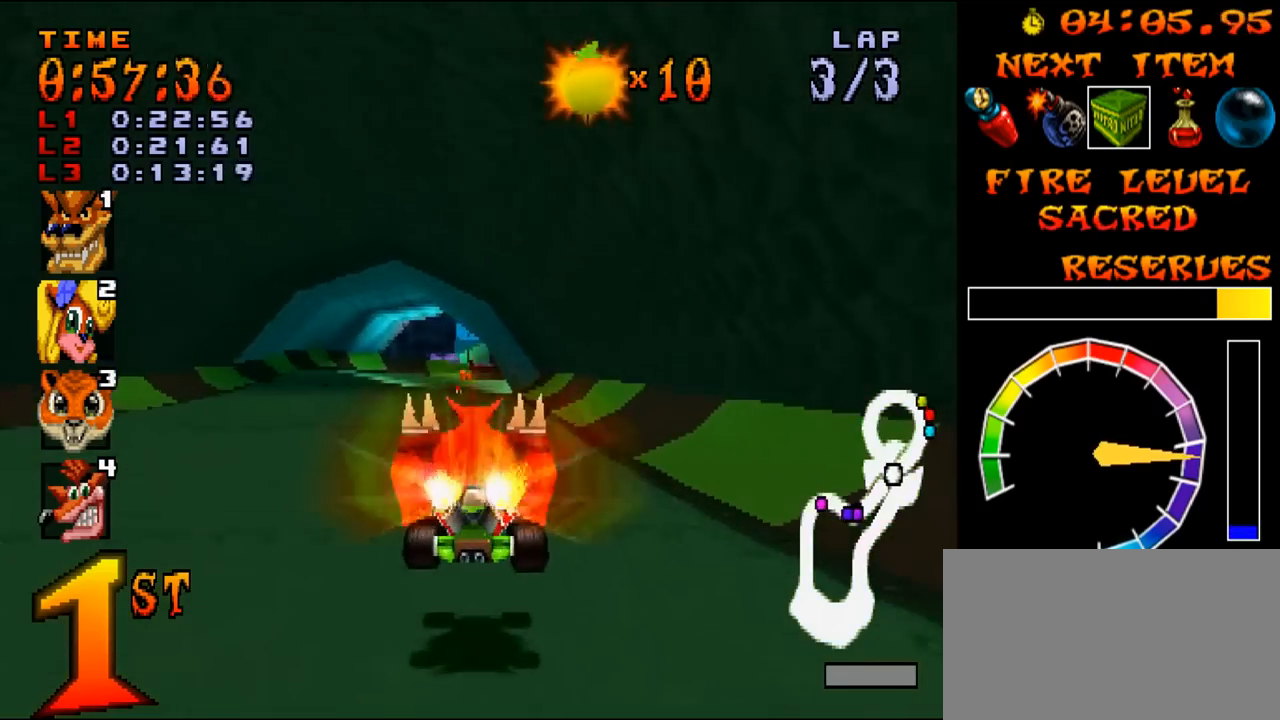
{"buttons": ["L1"], "events": [[17, "R1", "down"], [67, "R1", "up"], [117, "R1", "down"], [200, "R1", "up"], [217, "DPAD_LEFT", "down"], [250, "R1", "down"], [267, "DPAD_LEFT", "up"], [300, "R1", "up"], [350, "R1", "down"], [401, "R1", "up"], [451, "R1", "down"], [501, "R1", "up"]]}
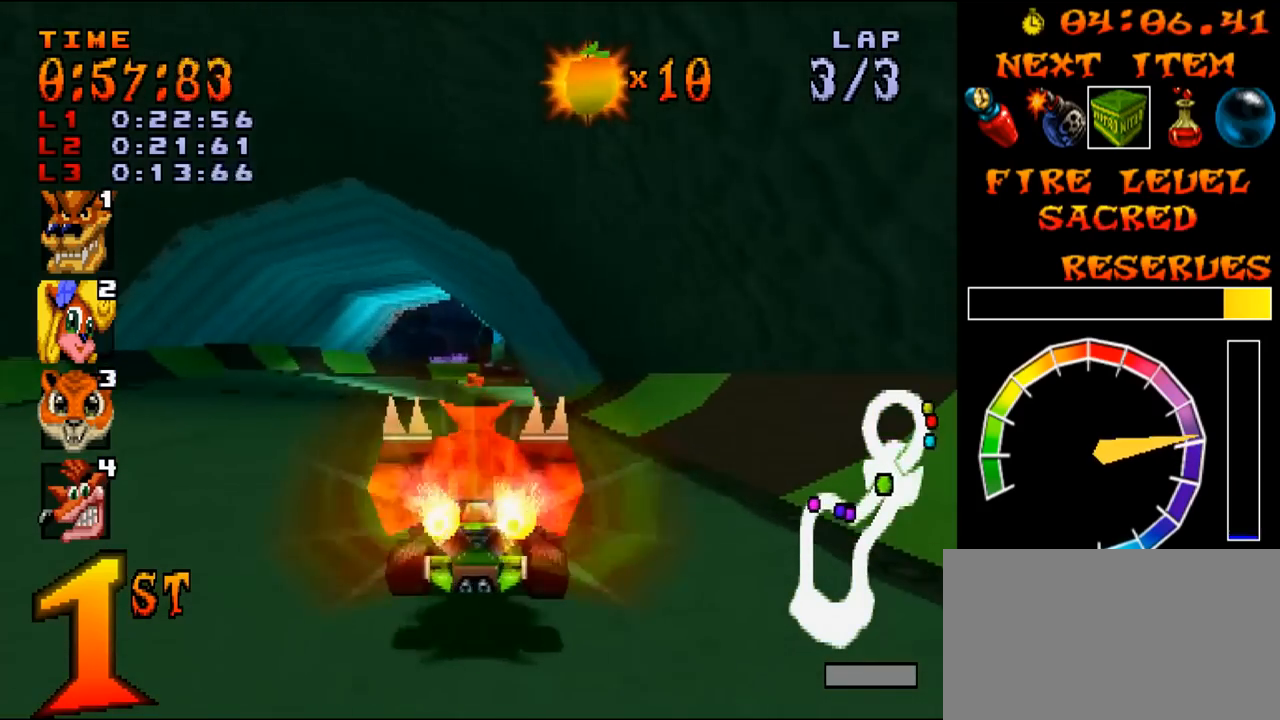
{"buttons": ["L1", "R1"], "events": [[16, "R1", "down"], [100, "R1", "up"], [116, "R1", "down"], [200, "R1", "up"], [216, "R1", "down"], [300, "R1", "up"], [317, "R1", "down"], [400, "R1", "up"], [417, "R1", "down"]]}
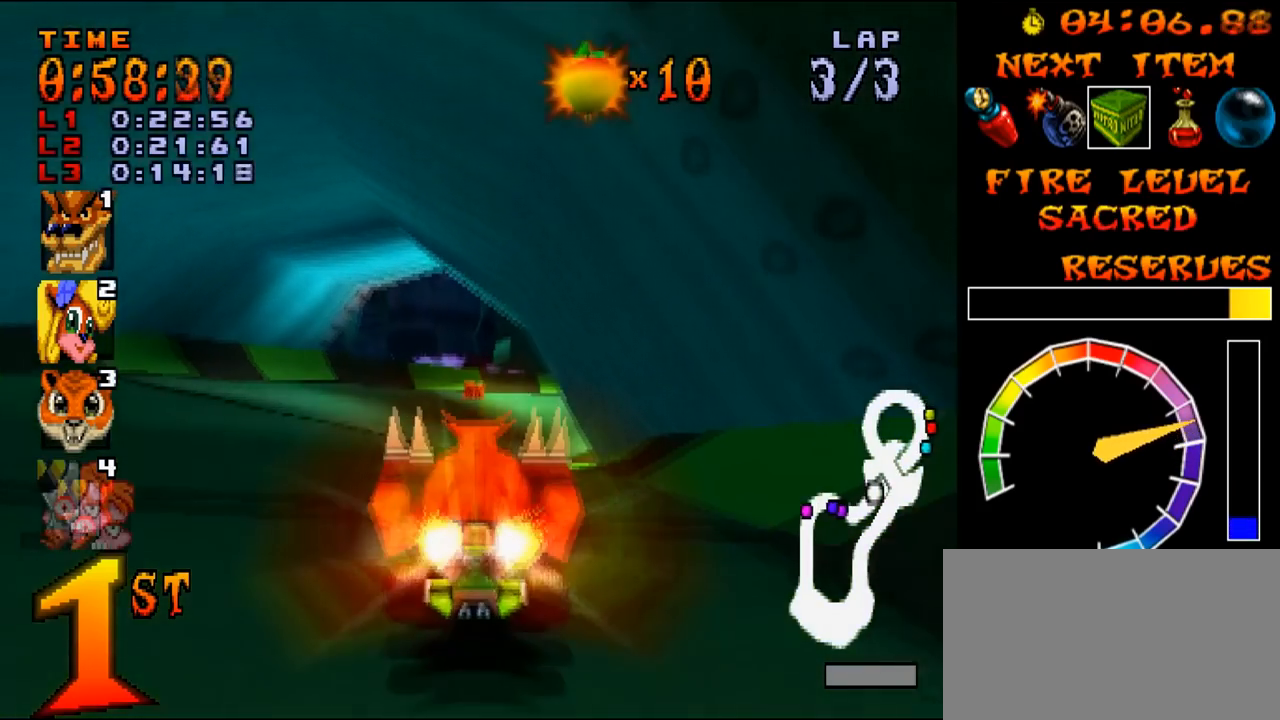
{"buttons": ["R1", "DPAD_RIGHT"], "events": [[17, "R1", "up"], [34, "DPAD_RIGHT", "down"], [34, "R1", "down"], [50, "L1", "up"], [84, "DPAD_RIGHT", "up"], [167, "DPAD_RIGHT", "down"], [217, "DPAD_RIGHT", "up"], [267, "DPAD_RIGHT", "down"]]}
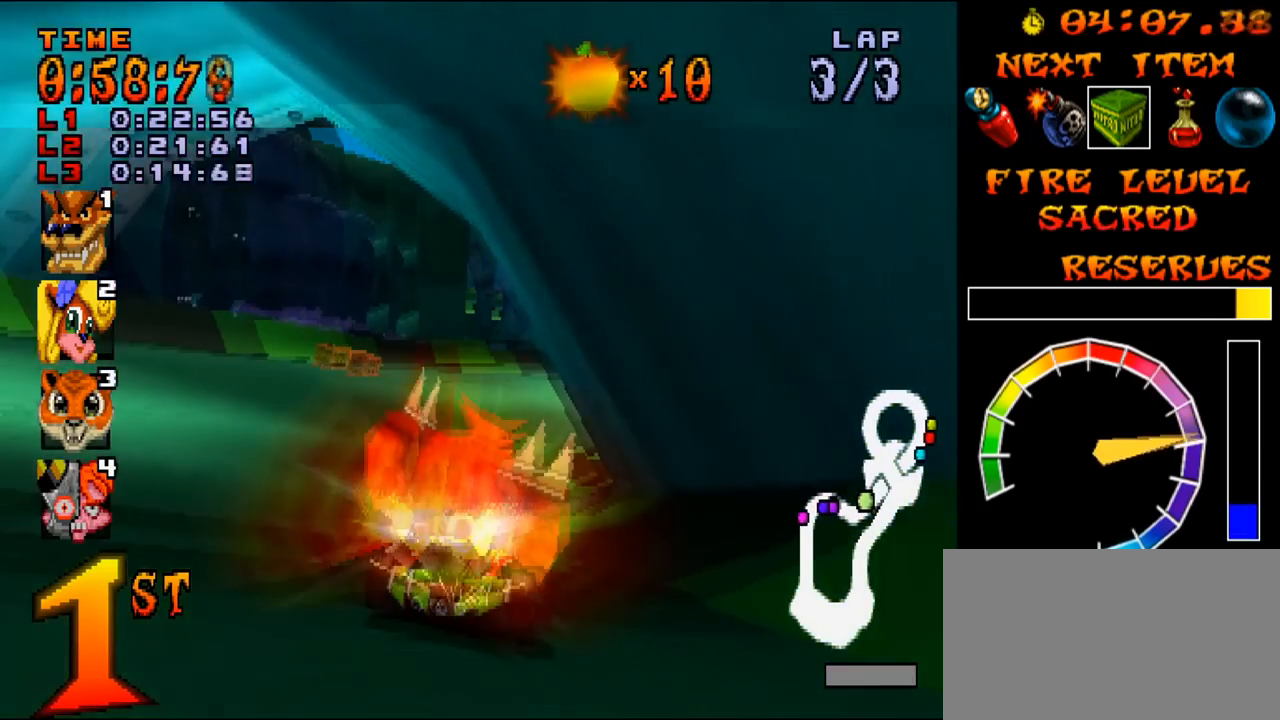
{"buttons": ["L1", "R1", "DPAD_RIGHT"], "events": [[50, "DPAD_RIGHT", "up"], [50, "R1", "up"], [100, "DPAD_LEFT", "down"], [233, "DPAD_RIGHT", "down"], [233, "L1", "down"], [233, "R1", "down"], [250, "DPAD_LEFT", "up"], [317, "R1", "up"], [334, "R1", "down"], [417, "R1", "up"], [434, "R1", "down"]]}
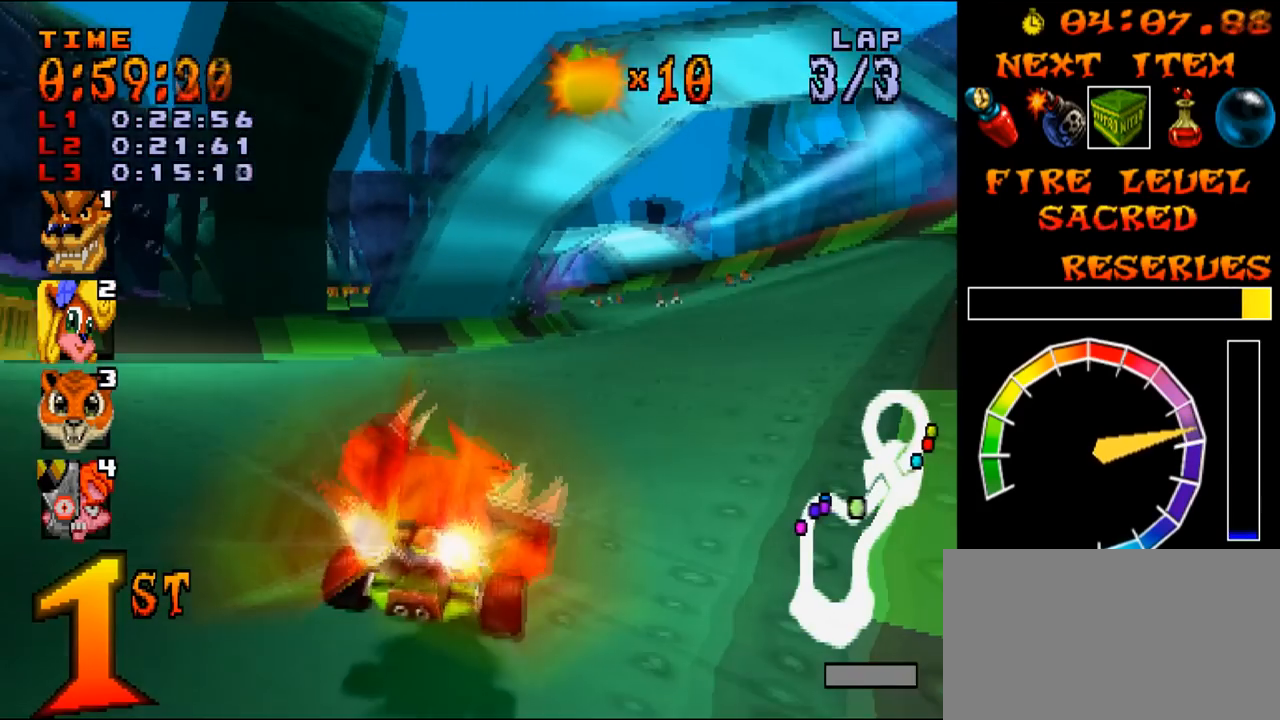
{"buttons": ["L1", "R1", "DPAD_RIGHT"], "events": [[17, "R1", "up"], [34, "R1", "down"], [50, "DPAD_RIGHT", "up"], [84, "R1", "up"], [134, "DPAD_RIGHT", "down"], [134, "R1", "down"], [184, "R1", "up"], [201, "R1", "down"], [217, "DPAD_RIGHT", "up"], [284, "R1", "up"], [301, "DPAD_RIGHT", "down"], [301, "R1", "down"], [384, "R1", "up"], [401, "R1", "down"], [417, "DPAD_RIGHT", "up"], [484, "R1", "up"], [501, "DPAD_RIGHT", "down"], [501, "R1", "down"]]}
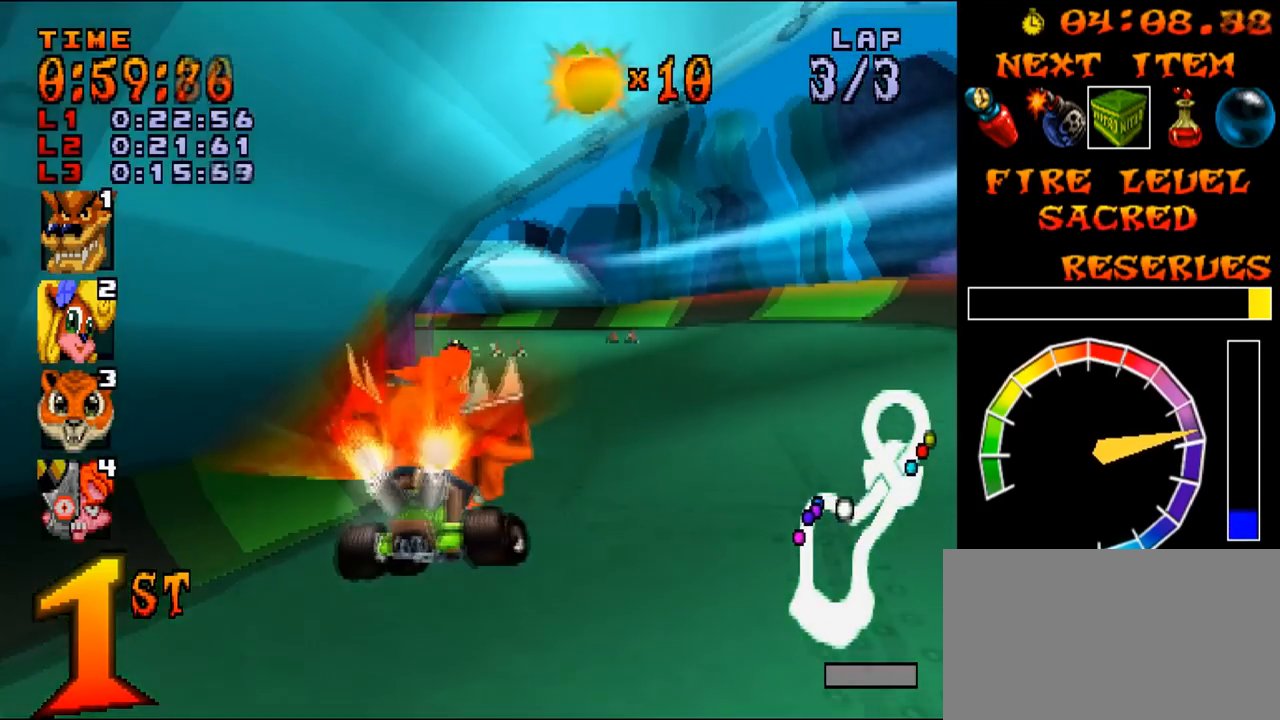
{"buttons": ["L1", "R1"], "events": [[83, "R1", "up"], [117, "DPAD_RIGHT", "up"], [133, "R1", "down"], [183, "R1", "up"], [200, "DPAD_LEFT", "down"], [200, "R1", "down"], [417, "DPAD_LEFT", "up"], [417, "R1", "up"], [434, "R1", "down"]]}
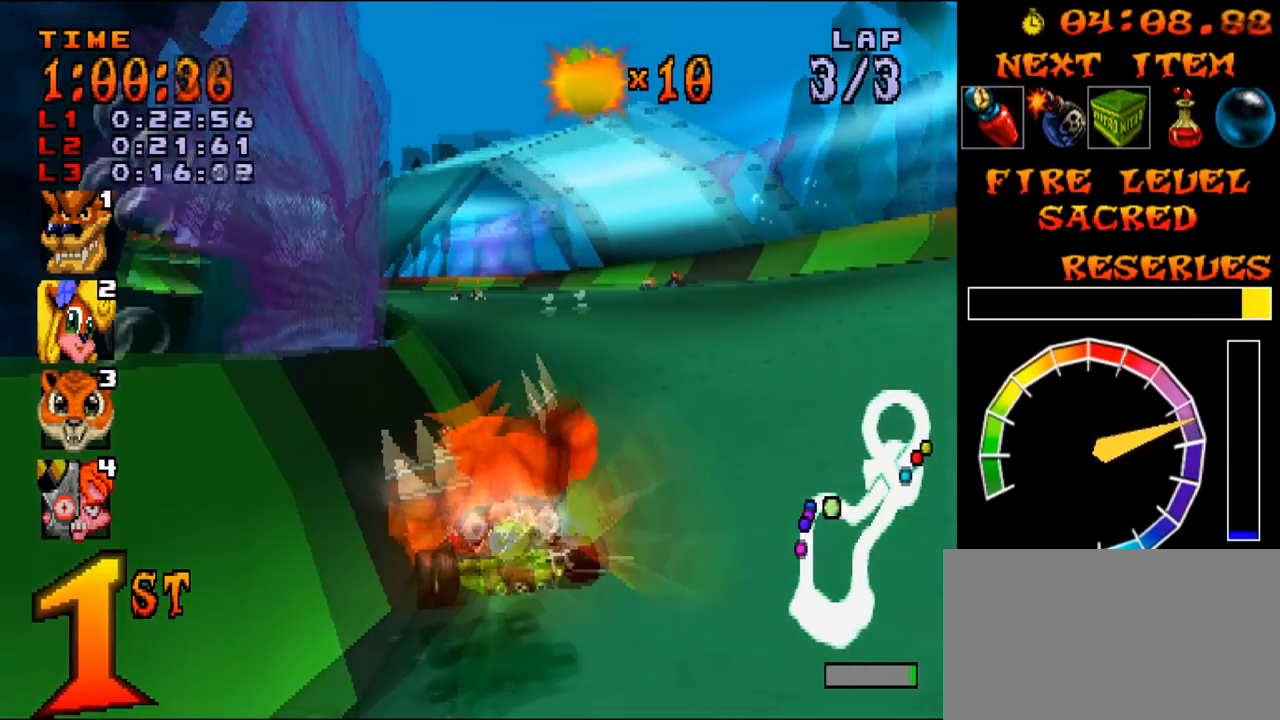
{"buttons": ["L1", "R1", "DPAD_LEFT"], "events": [[17, "R1", "up"], [34, "R1", "down"], [67, "DPAD_LEFT", "down"], [117, "R1", "up"], [134, "R1", "down"], [217, "R1", "up"], [267, "R1", "down"], [351, "R1", "up"], [367, "R1", "down"], [451, "R1", "up"], [468, "R1", "down"]]}
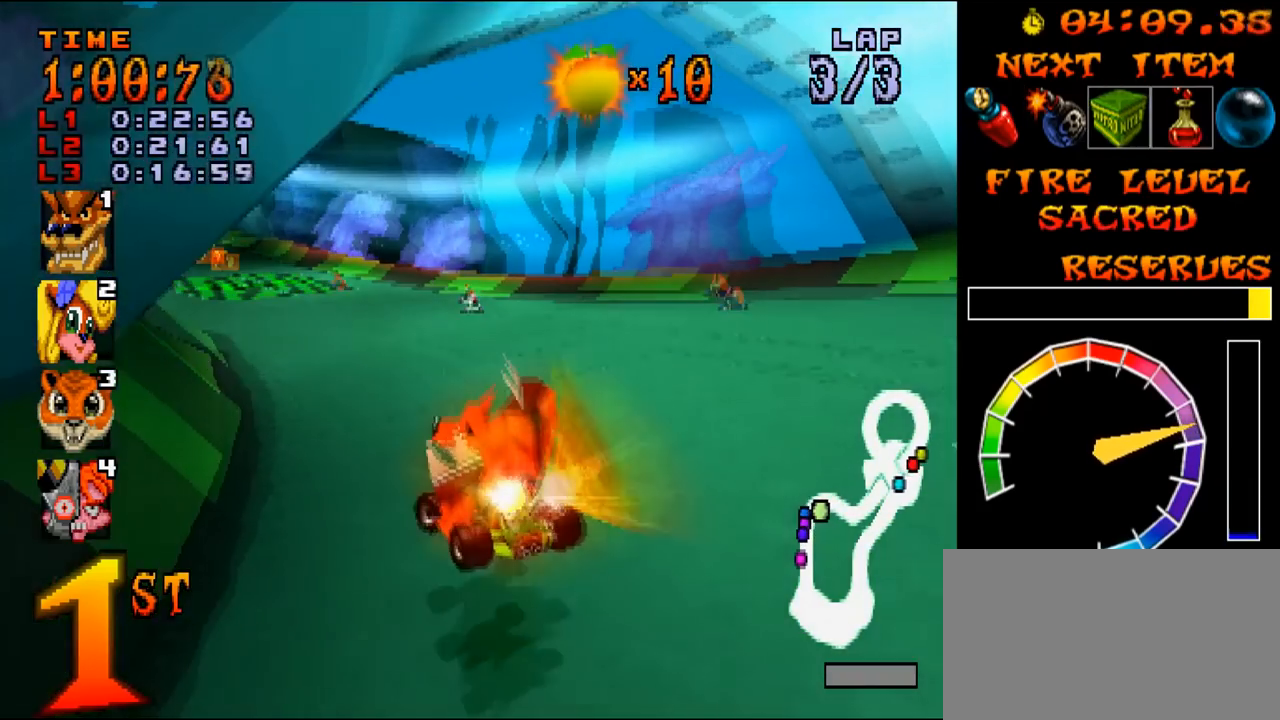
{"buttons": ["L1", "R1", "DPAD_LEFT"], "events": [[50, "R1", "up"], [67, "R1", "down"], [150, "R1", "up"], [167, "R1", "down"], [250, "R1", "up"], [267, "R1", "down"], [350, "R1", "up"], [400, "R1", "down"], [450, "R1", "up"], [500, "R1", "down"]]}
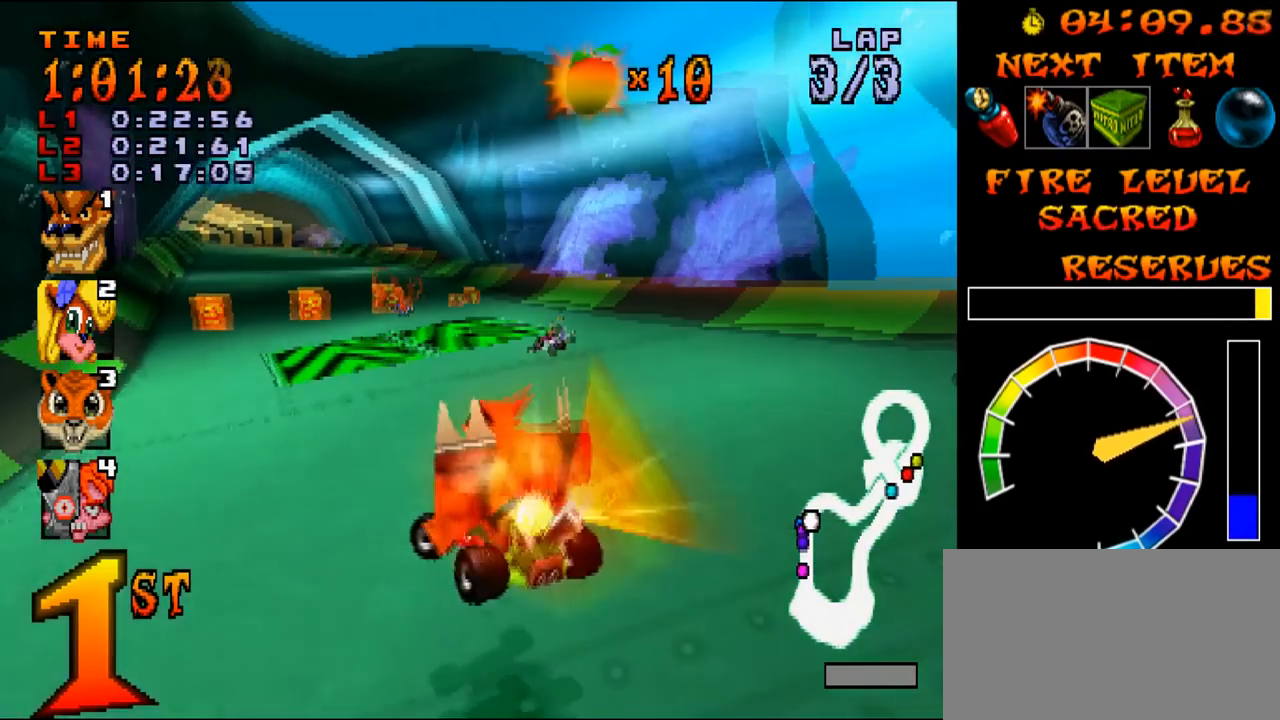
{"buttons": ["L1", "R1", "DPAD_LEFT"], "events": [[50, "R1", "up"], [67, "R1", "down"], [151, "R1", "up"], [167, "R1", "down"], [284, "R1", "up"], [334, "R1", "down"], [384, "R1", "up"], [434, "R1", "down"]]}
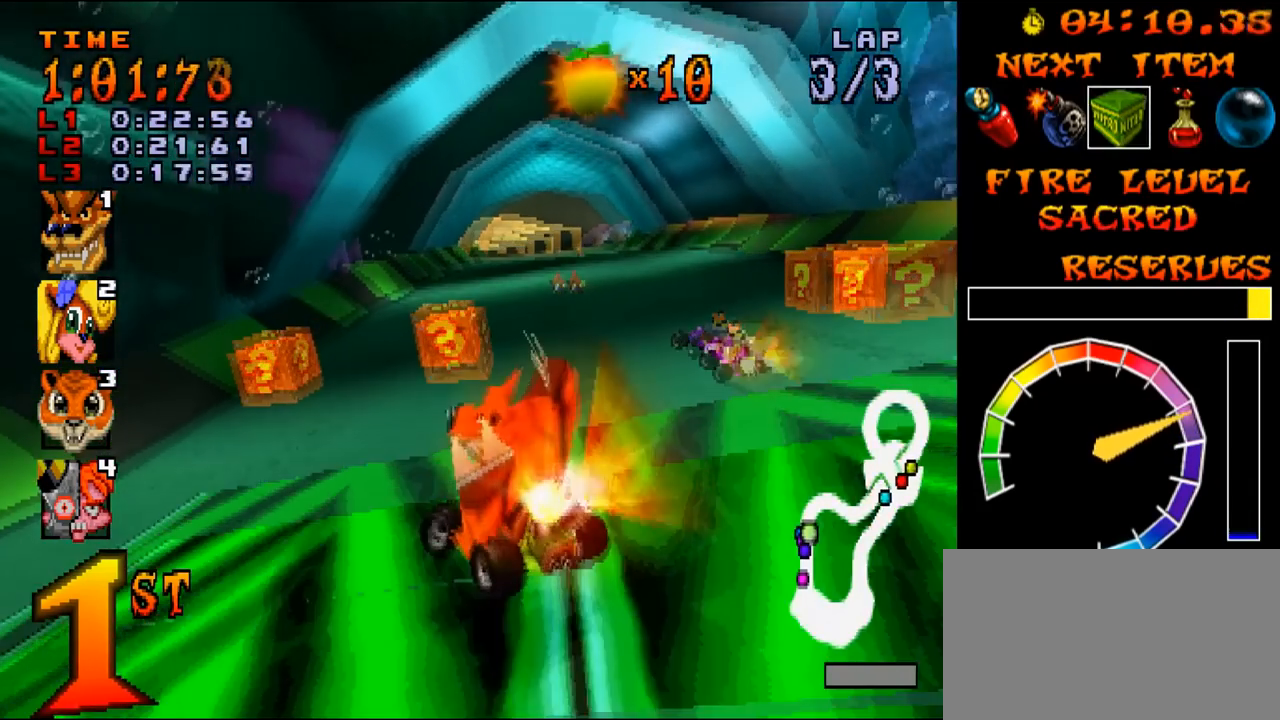
{"buttons": ["L1", "R1", "DPAD_LEFT"], "events": [[17, "DPAD_LEFT", "up"], [17, "R1", "up"], [33, "DPAD_RIGHT", "down"], [33, "R1", "down"], [117, "R1", "up"], [133, "R1", "down"], [217, "R1", "up"], [233, "R1", "down"], [317, "R1", "up"], [334, "R1", "down"], [417, "R1", "up"], [434, "R1", "down"], [450, "DPAD_RIGHT", "up"], [467, "DPAD_LEFT", "down"]]}
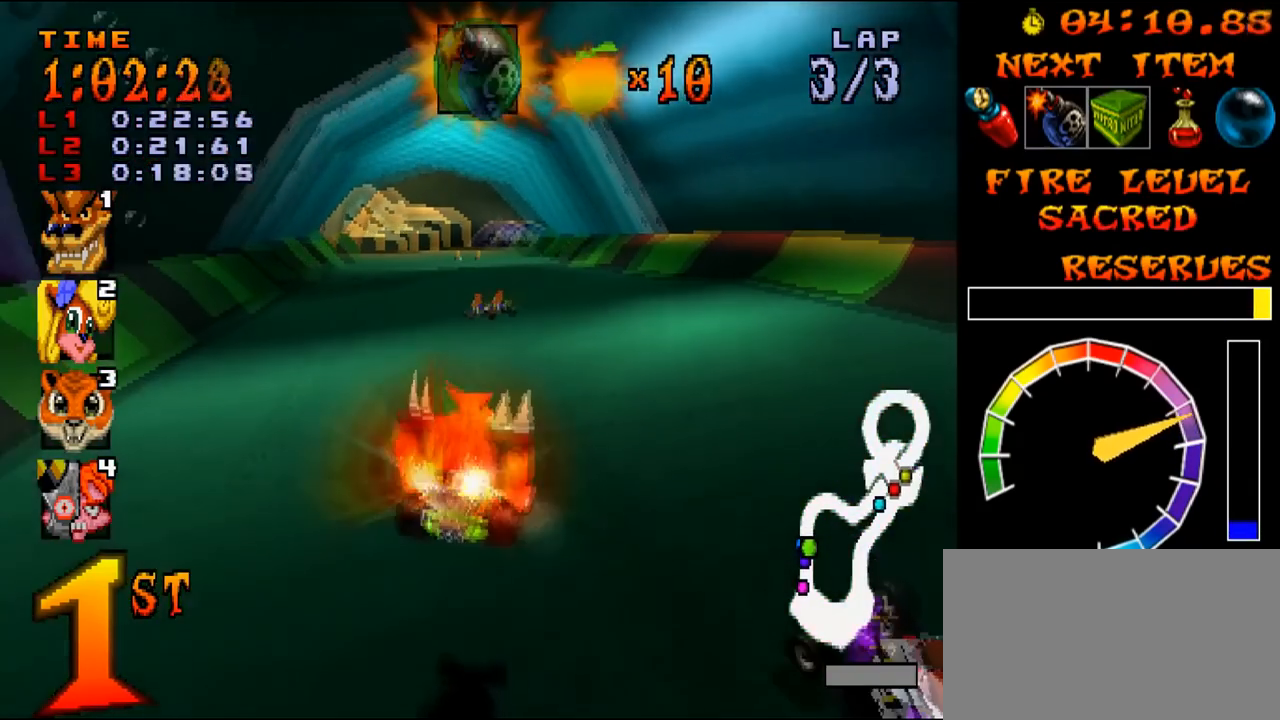
{"buttons": [], "events": [[17, "R1", "up"], [34, "R1", "down"], [117, "DPAD_LEFT", "up"], [117, "R1", "up"], [134, "R1", "down"], [217, "R1", "up"], [234, "R1", "down"], [284, "L1", "up"], [317, "R1", "up"], [334, "DPAD_LEFT", "down"], [418, "DPAD_LEFT", "up"]]}
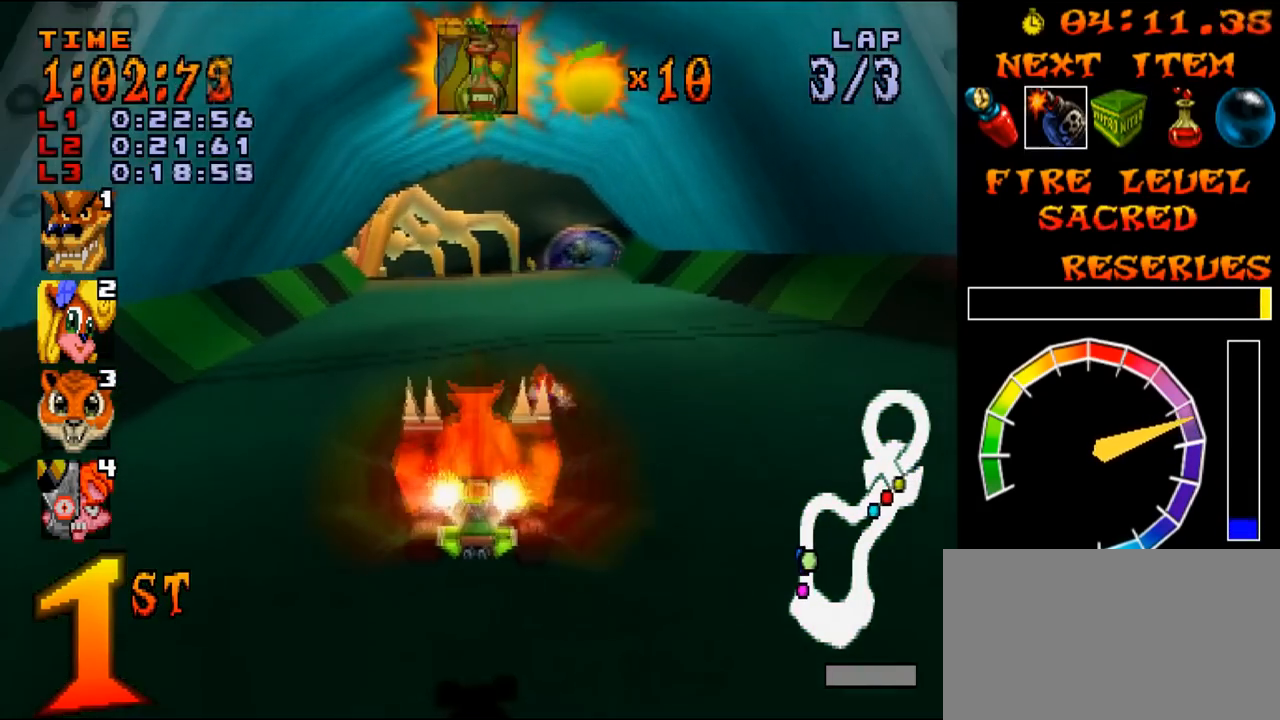
{"buttons": ["DPAD_LEFT"], "events": [[434, "DPAD_LEFT", "down"]]}